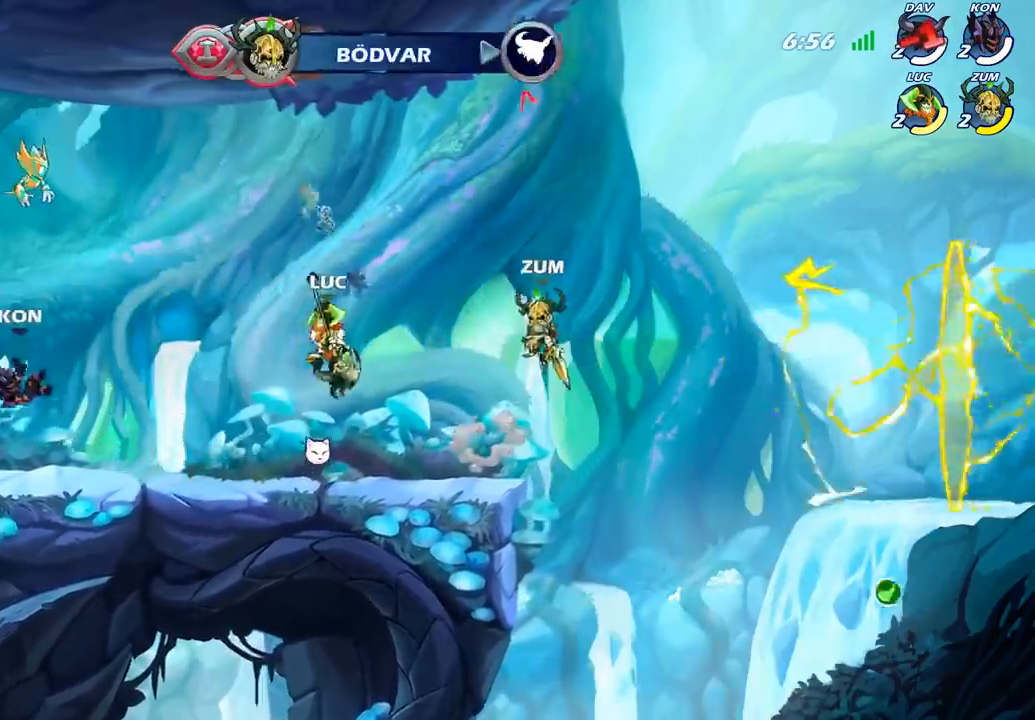
Gameplay with a controller (PlayStation layout); each line is a JSON object with the inputs held at the frame after it. "events" lists button and stick changes between this image and that frame as [ms after this image, input, new state], when the widget could be followed in between.
{"buttons": ["CROSS", "R2"], "left_stick": "up-left", "right_stick": "center", "events": [[17, "left_stick", "down-left"], [267, "left_stick", "left"], [400, "R2", "down"], [433, "left_stick", "up-left"], [467, "CROSS", "down"]]}
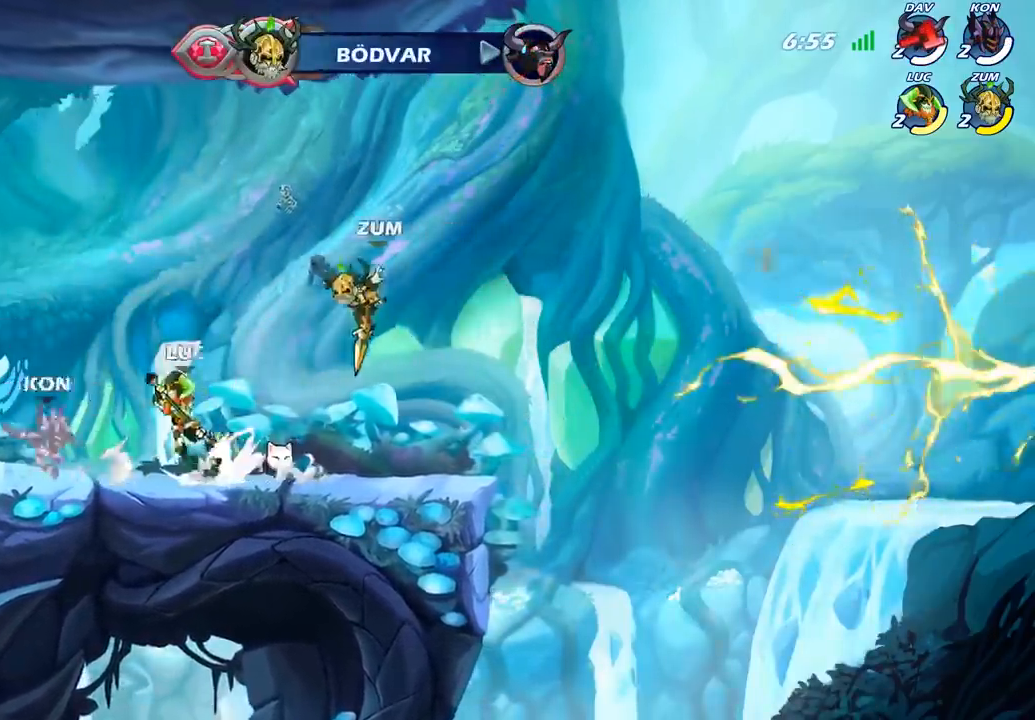
{"buttons": ["R1", "R2"], "left_stick": "left", "right_stick": "center", "events": [[50, "CROSS", "up"], [83, "R2", "up"], [100, "left_stick", "down-left"], [333, "left_stick", "left"], [433, "R2", "down"], [450, "R1", "down"]]}
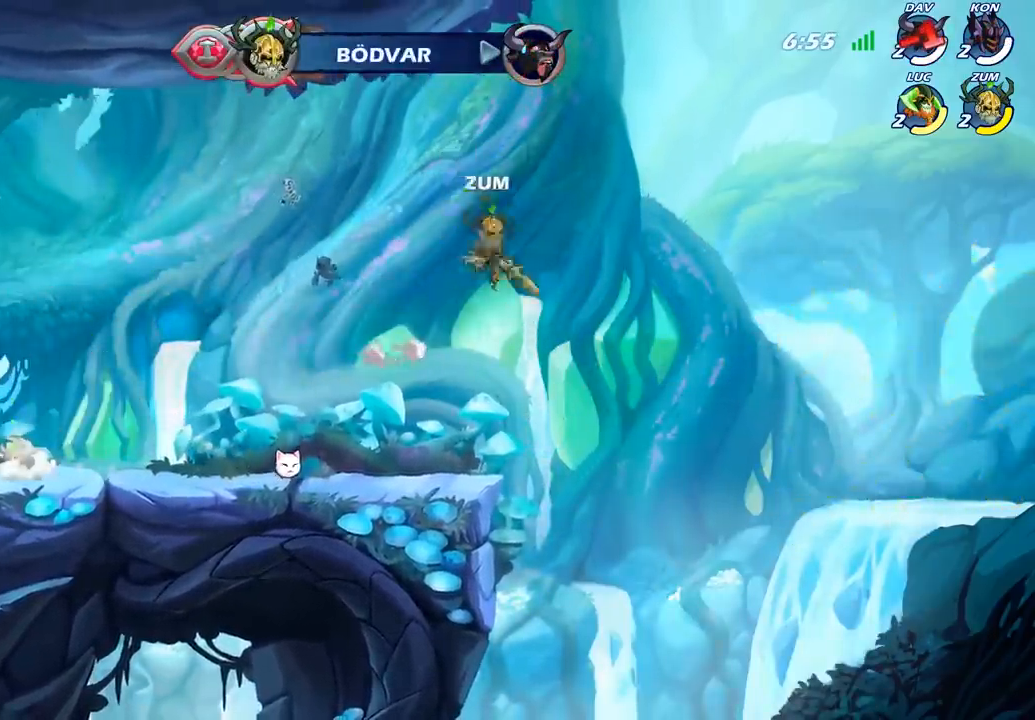
{"buttons": [], "left_stick": "center", "right_stick": "center", "events": [[83, "R1", "up"], [100, "R2", "up"], [117, "left_stick", "right"], [300, "left_stick", "center"]]}
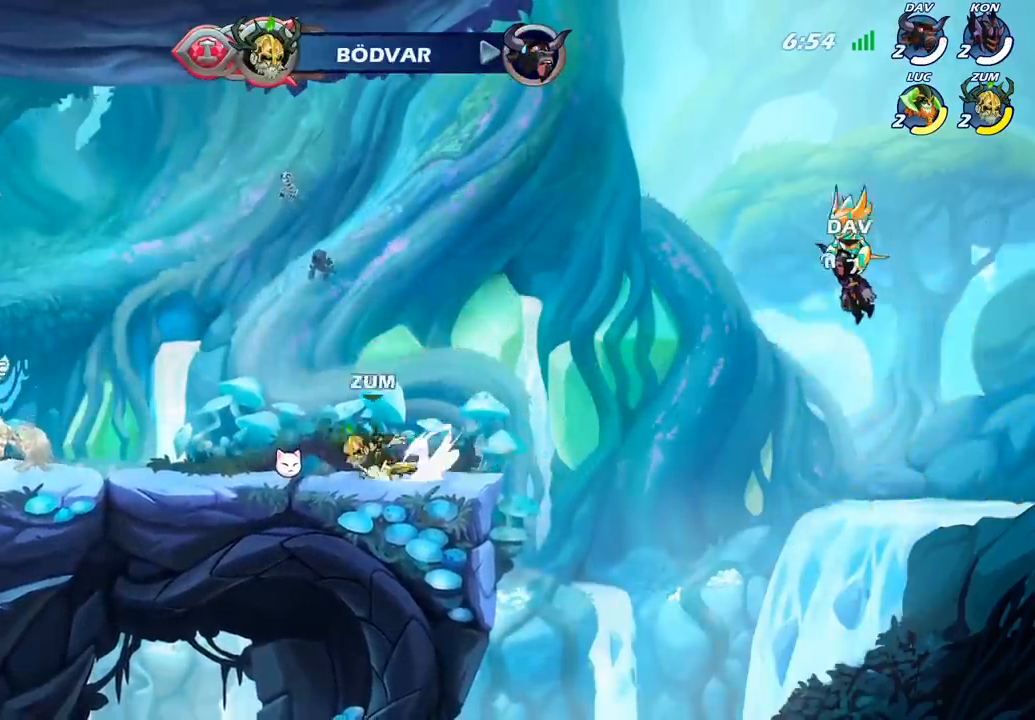
{"buttons": ["CROSS"], "left_stick": "right", "right_stick": "center", "events": [[100, "left_stick", "right"], [450, "CROSS", "down"]]}
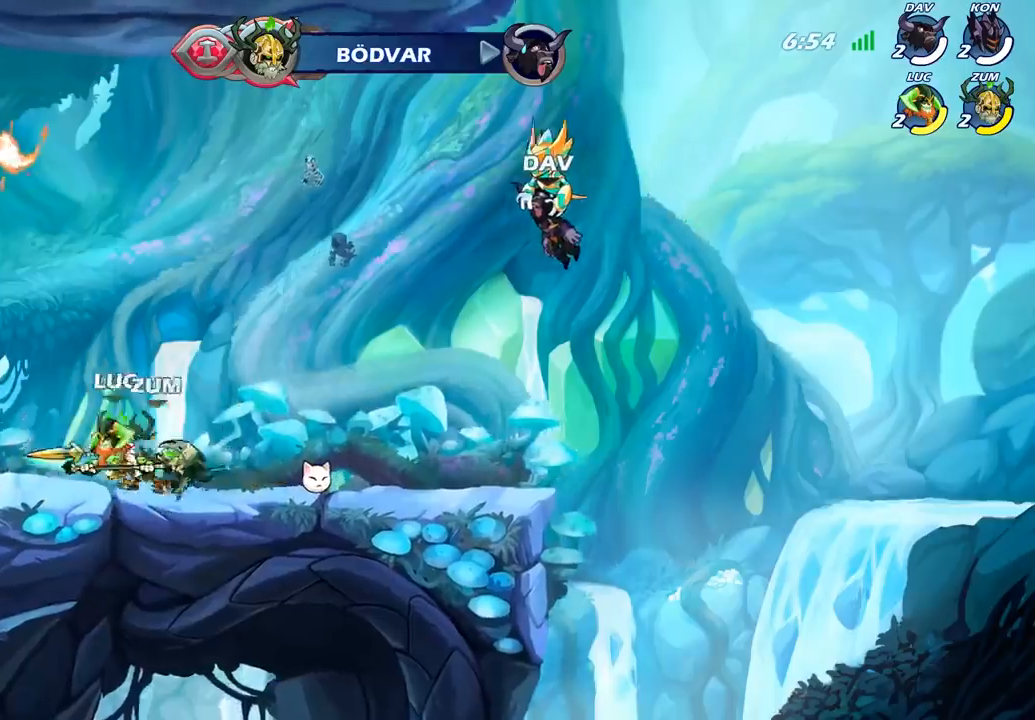
{"buttons": [], "left_stick": "down", "right_stick": "center", "events": [[17, "R2", "down"], [67, "left_stick", "up"], [117, "CROSS", "up"], [117, "left_stick", "up-left"], [200, "R2", "up"], [283, "left_stick", "left"], [483, "left_stick", "down"]]}
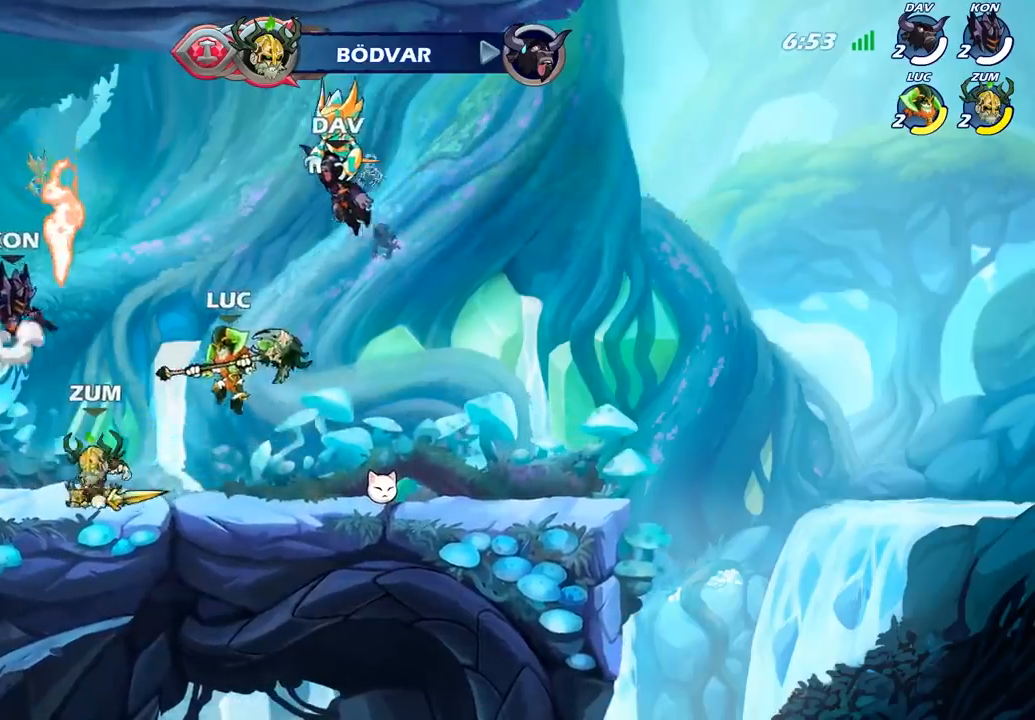
{"buttons": [], "left_stick": "right", "right_stick": "center", "events": [[83, "left_stick", "right"]]}
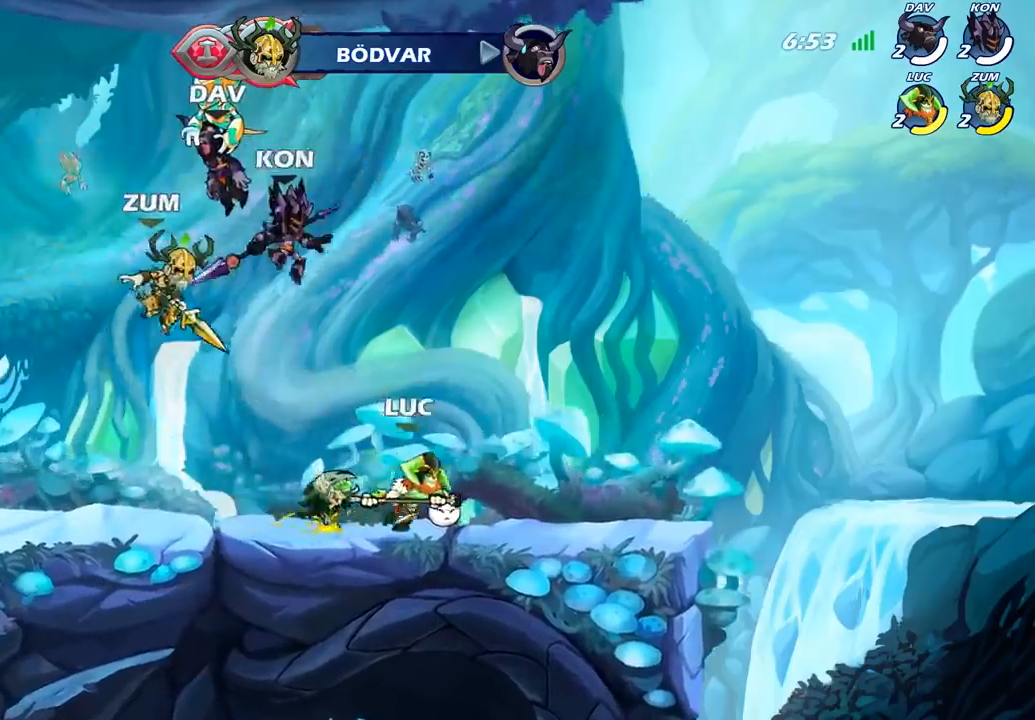
{"buttons": [], "left_stick": "center", "right_stick": "center", "events": [[117, "left_stick", "up-left"], [333, "left_stick", "right"], [450, "left_stick", "center"]]}
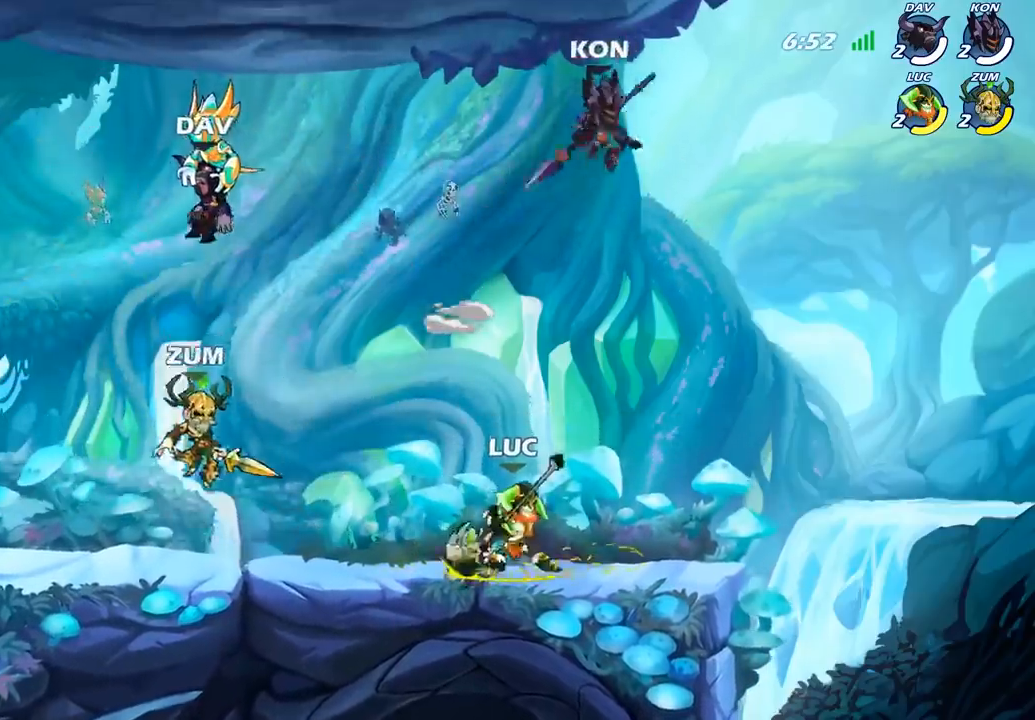
{"buttons": ["R1", "R2"], "left_stick": "center", "right_stick": "center", "events": [[400, "R1", "down"], [400, "R2", "down"]]}
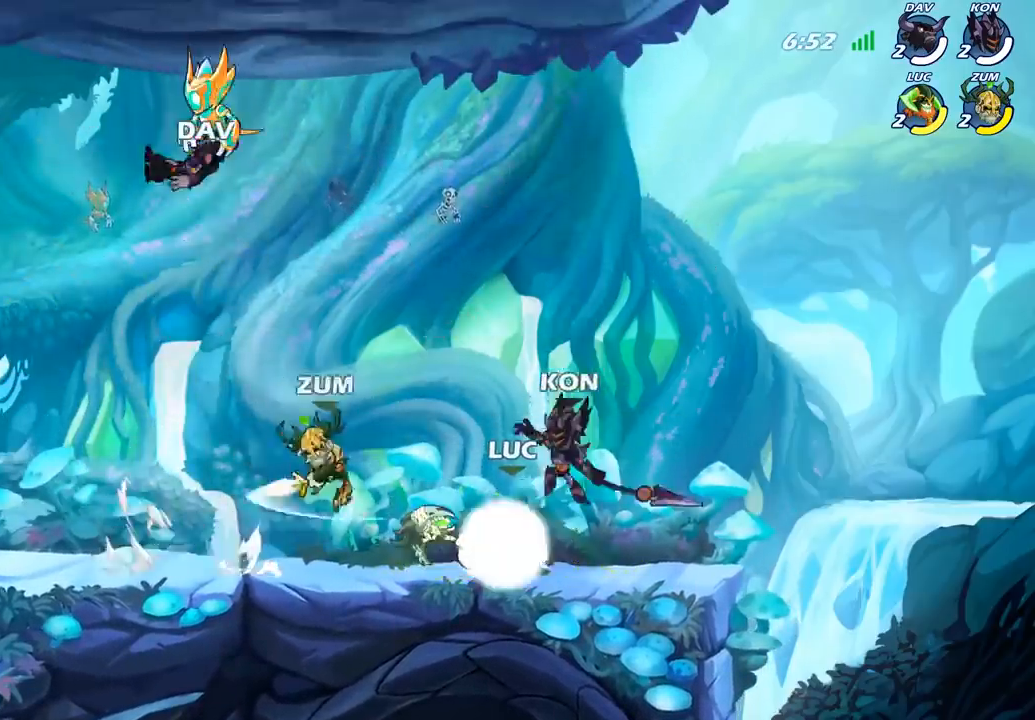
{"buttons": [], "left_stick": "center", "right_stick": "center", "events": [[100, "R1", "up"], [117, "R2", "up"], [200, "left_stick", "down"], [283, "SQUARE", "down"], [383, "SQUARE", "up"], [450, "left_stick", "center"]]}
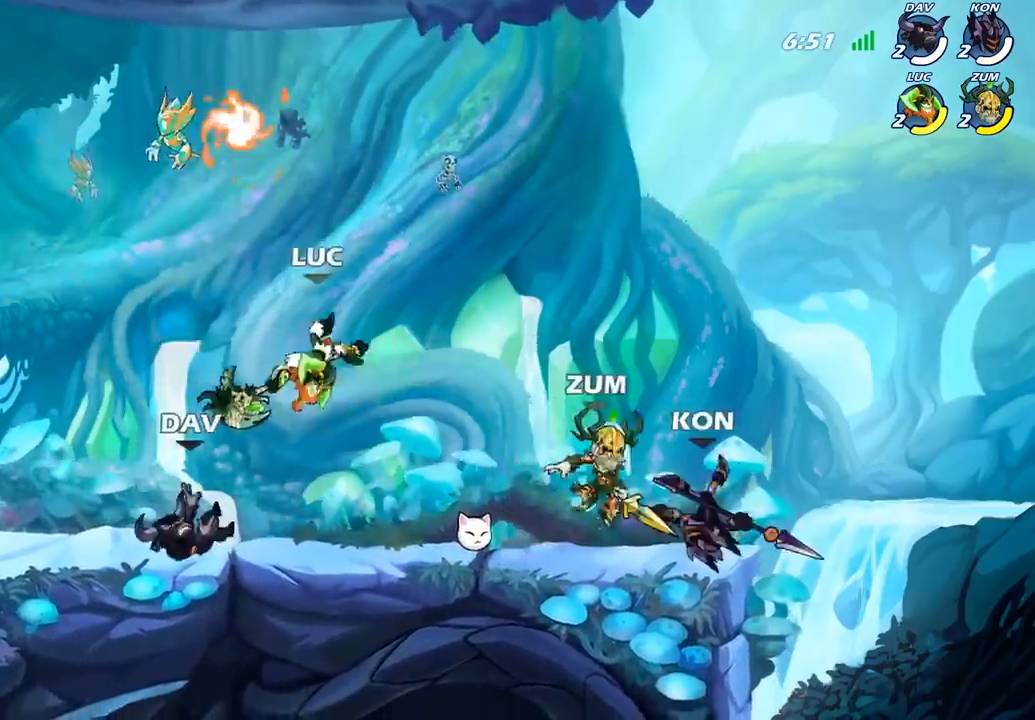
{"buttons": [], "left_stick": "right", "right_stick": "center", "events": [[100, "left_stick", "left"], [350, "left_stick", "right"]]}
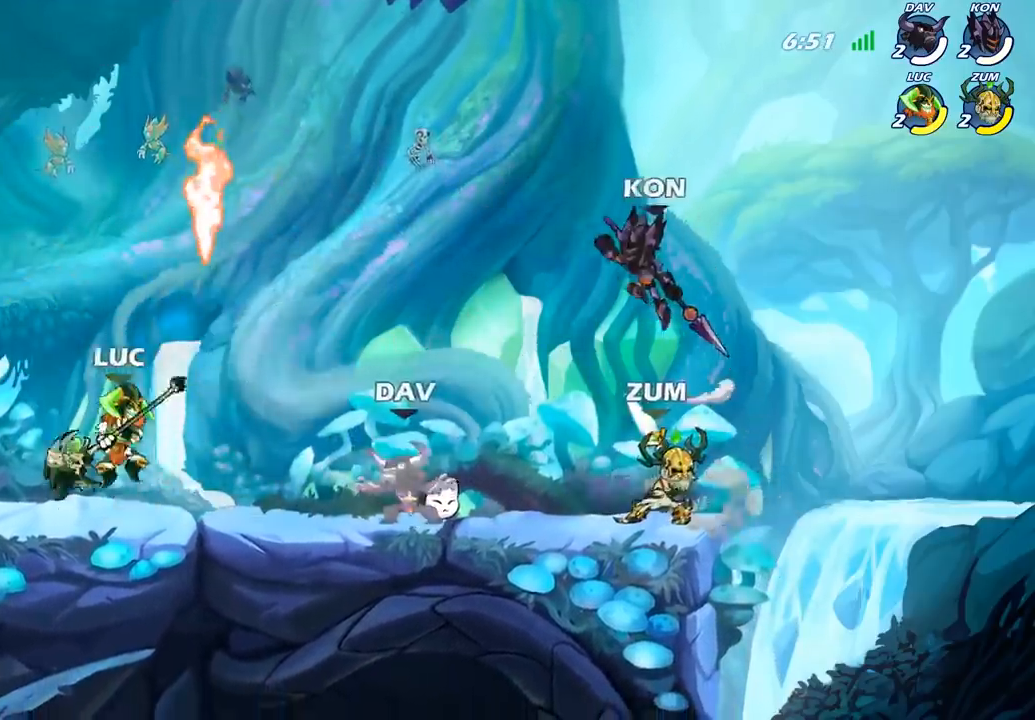
{"buttons": ["SQUARE"], "left_stick": "center", "right_stick": "center", "events": [[200, "left_stick", "center"], [233, "SQUARE", "down"], [333, "SQUARE", "up"], [500, "SQUARE", "down"]]}
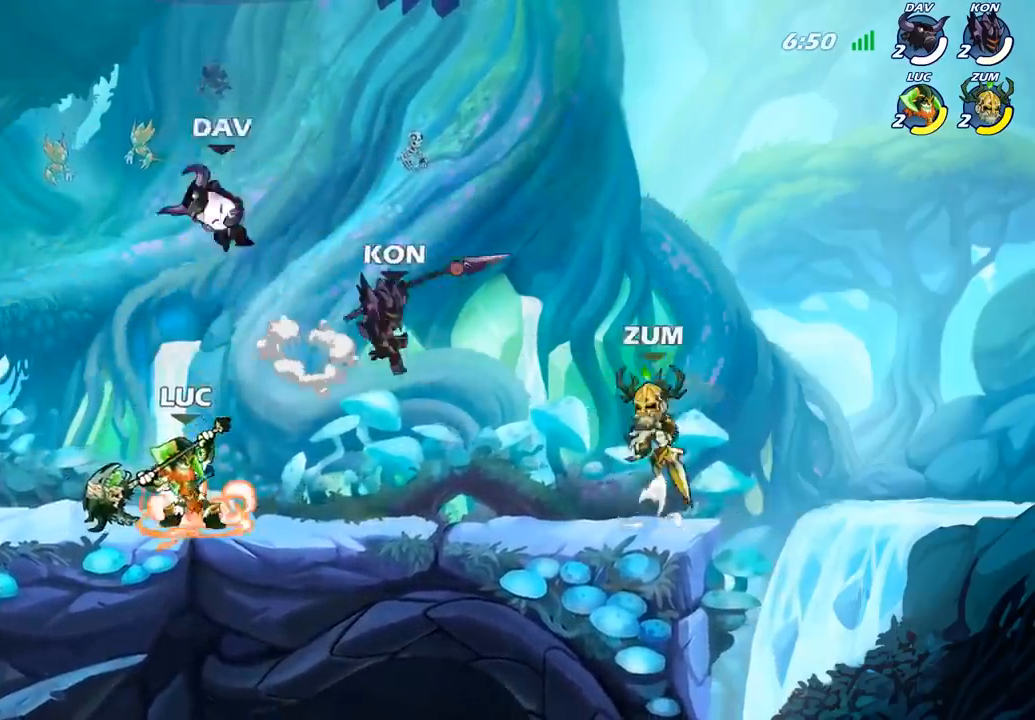
{"buttons": [], "left_stick": "up-left", "right_stick": "center", "events": [[133, "SQUARE", "up"], [417, "left_stick", "up-left"]]}
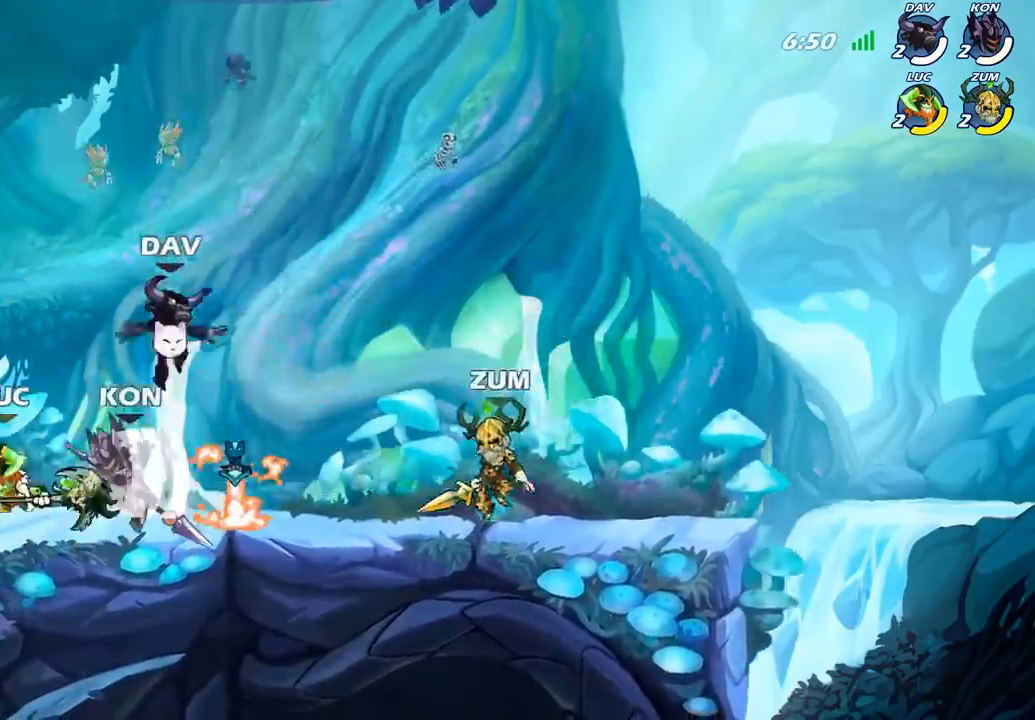
{"buttons": [], "left_stick": "right", "right_stick": "center", "events": [[33, "R2", "down"], [133, "R1", "down"], [150, "left_stick", "right"], [183, "R1", "up"], [183, "R2", "up"], [350, "SQUARE", "down"], [433, "SQUARE", "up"]]}
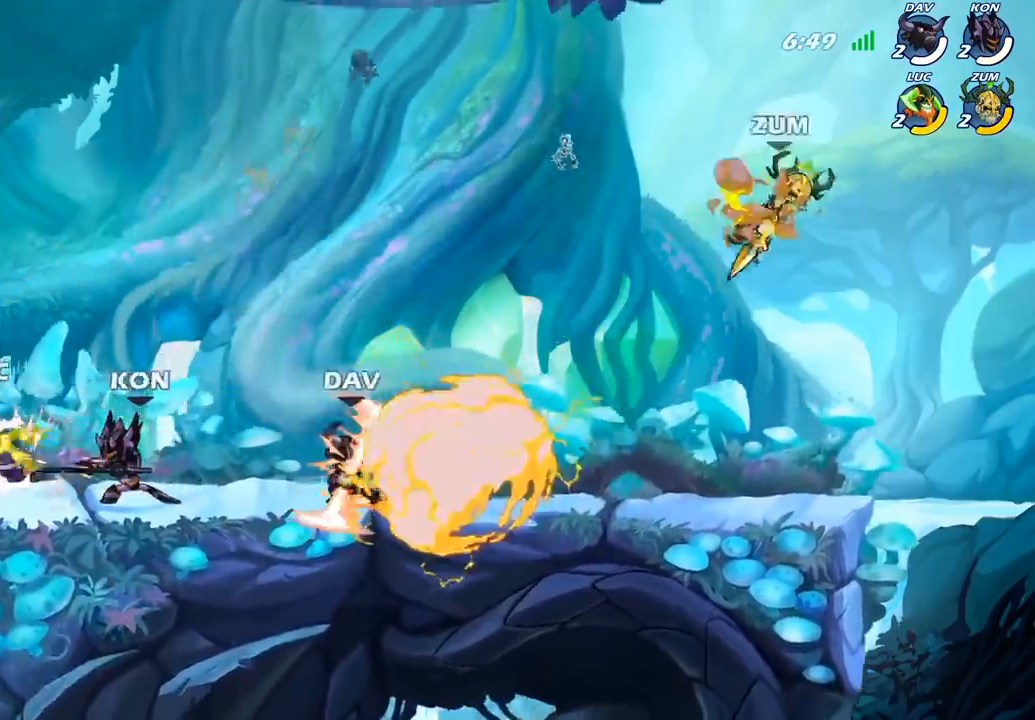
{"buttons": [], "left_stick": "right", "right_stick": "center", "events": [[67, "left_stick", "center"], [200, "left_stick", "down-left"], [367, "left_stick", "right"]]}
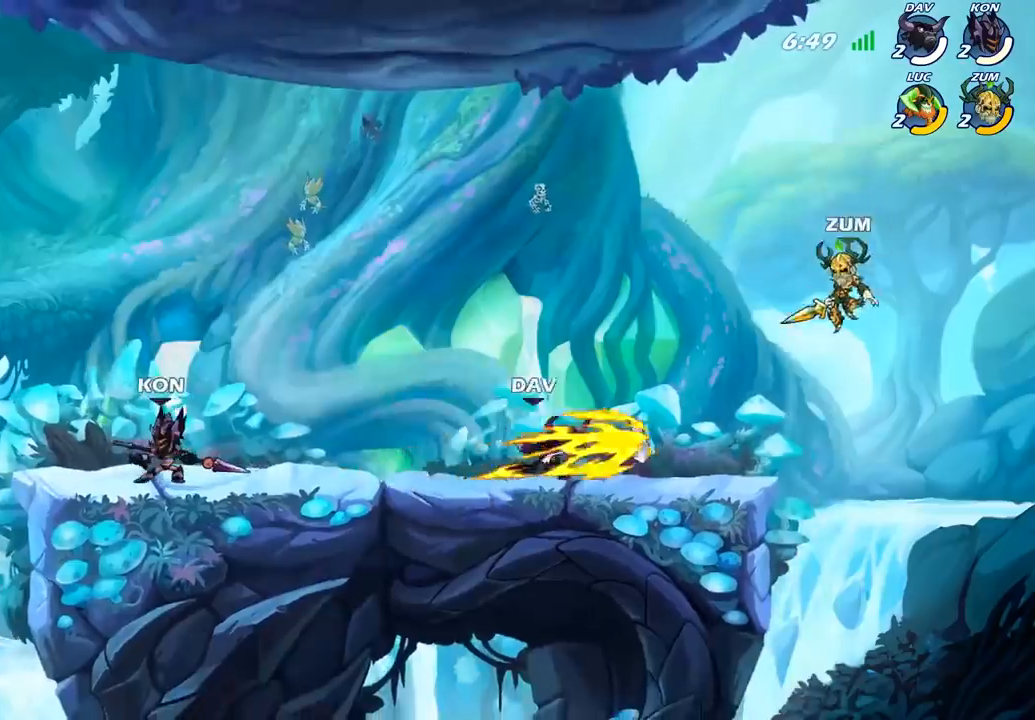
{"buttons": ["CROSS"], "left_stick": "up-right", "right_stick": "center", "events": [[167, "CROSS", "down"], [317, "CROSS", "up"], [417, "left_stick", "up-right"], [433, "CROSS", "down"]]}
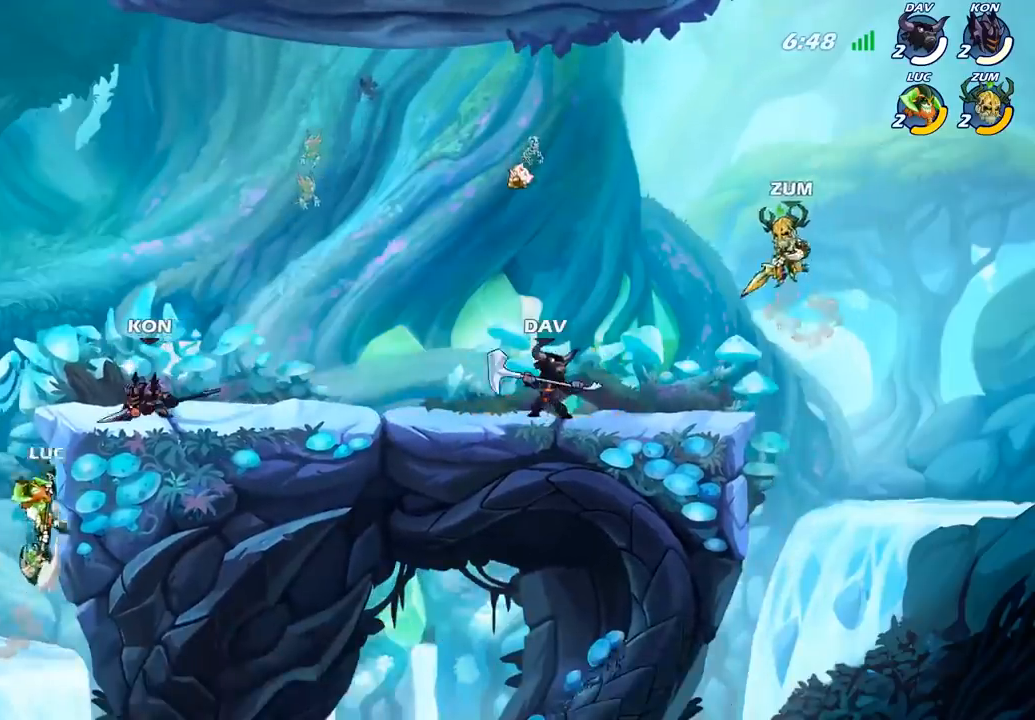
{"buttons": [], "left_stick": "right", "right_stick": "center", "events": [[33, "CROSS", "up"], [83, "left_stick", "right"], [200, "left_stick", "down-left"], [450, "left_stick", "right"]]}
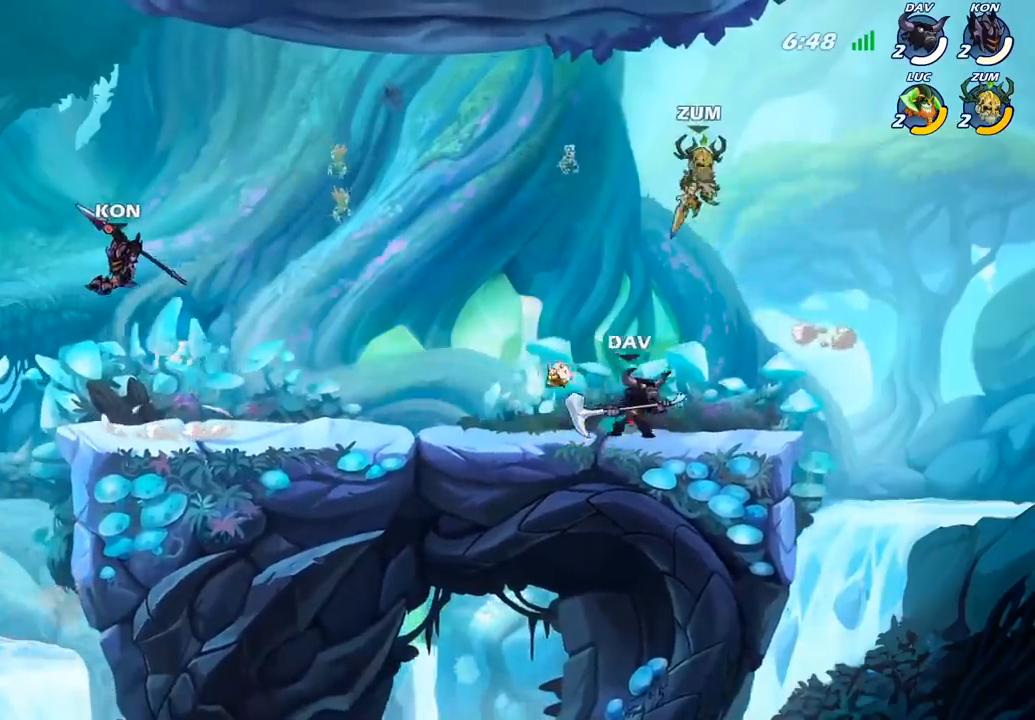
{"buttons": ["SQUARE"], "left_stick": "right", "right_stick": "down-left", "events": [[200, "CROSS", "down"], [400, "CROSS", "up"], [400, "SQUARE", "down"], [400, "right_stick", "down-left"]]}
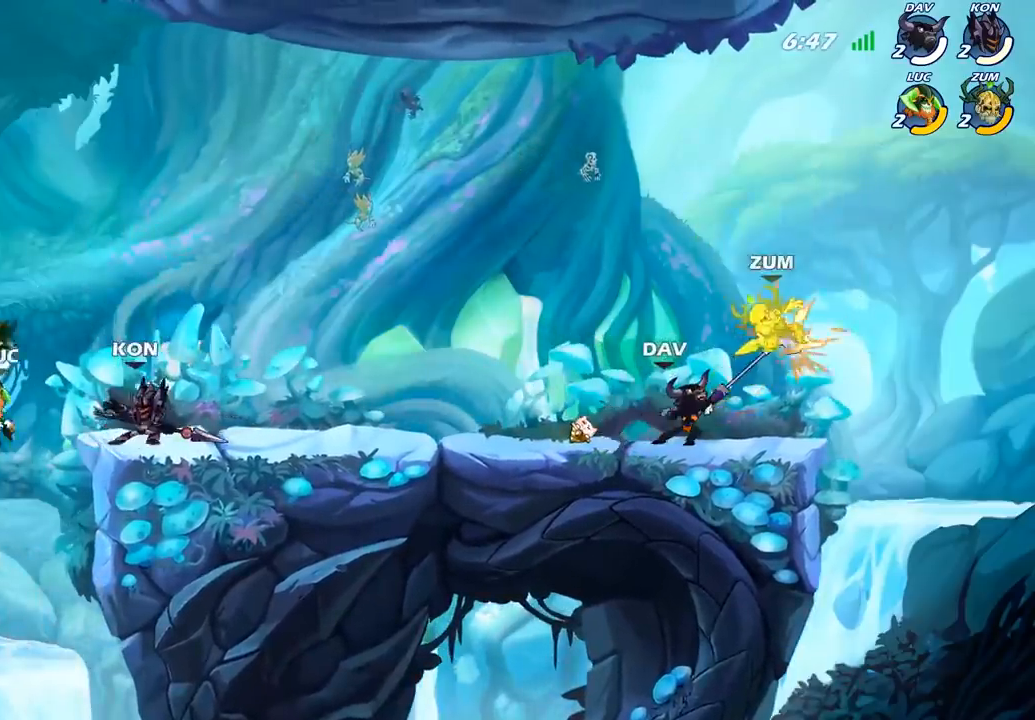
{"buttons": [], "left_stick": "right", "right_stick": "center", "events": [[17, "SQUARE", "up"], [17, "right_stick", "center"]]}
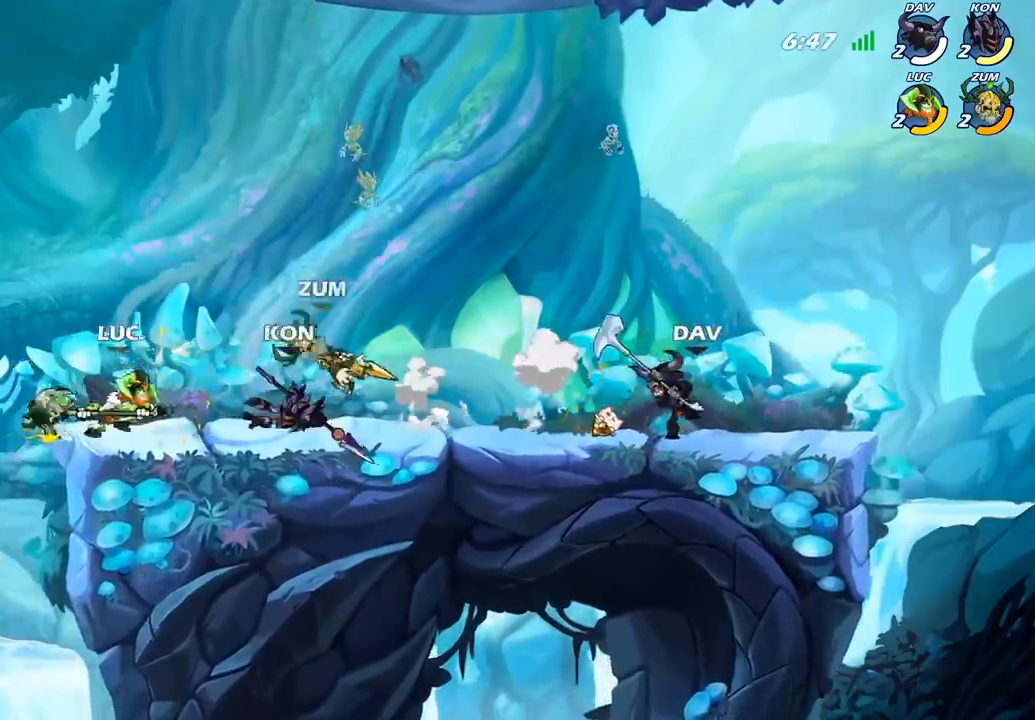
{"buttons": [], "left_stick": "center", "right_stick": "center", "events": [[17, "CIRCLE", "down"], [83, "CIRCLE", "up"], [283, "left_stick", "center"]]}
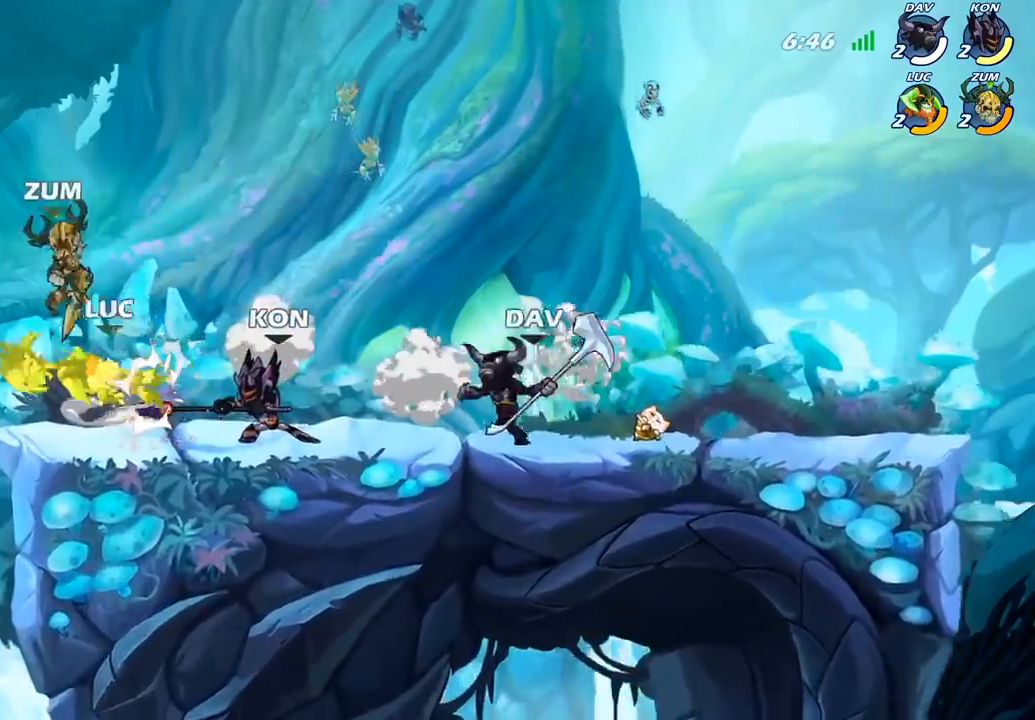
{"buttons": [], "left_stick": "center", "right_stick": "center", "events": [[83, "left_stick", "up"], [217, "left_stick", "left"], [317, "left_stick", "down"], [383, "left_stick", "right"], [483, "left_stick", "center"]]}
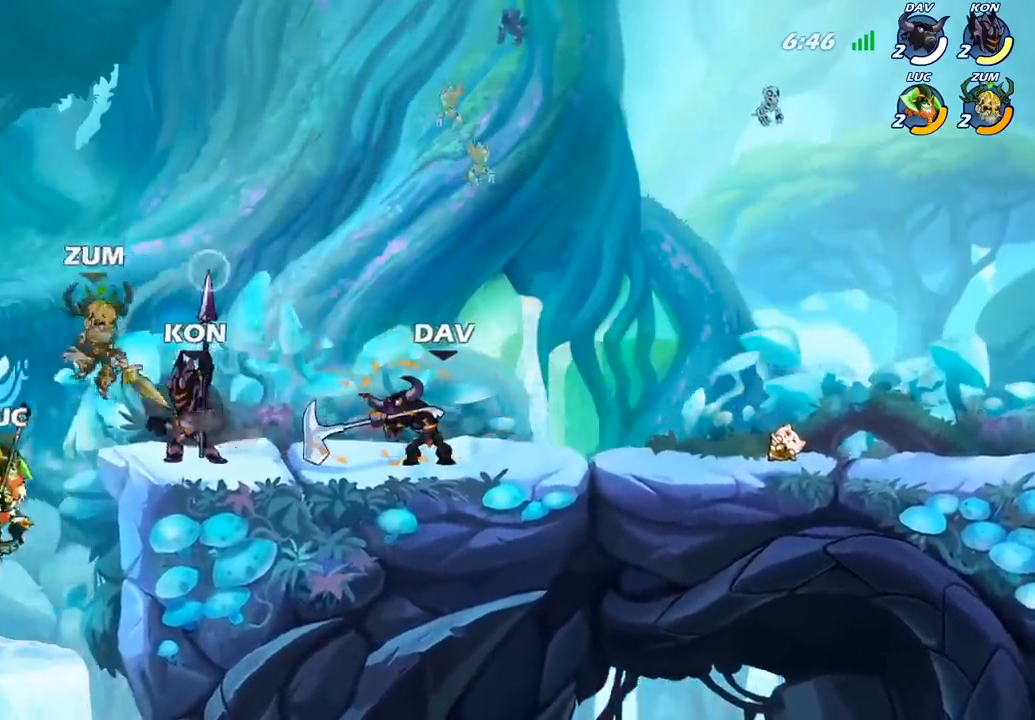
{"buttons": [], "left_stick": "right", "right_stick": "center", "events": [[150, "R2", "down"], [450, "R2", "up"], [500, "left_stick", "right"]]}
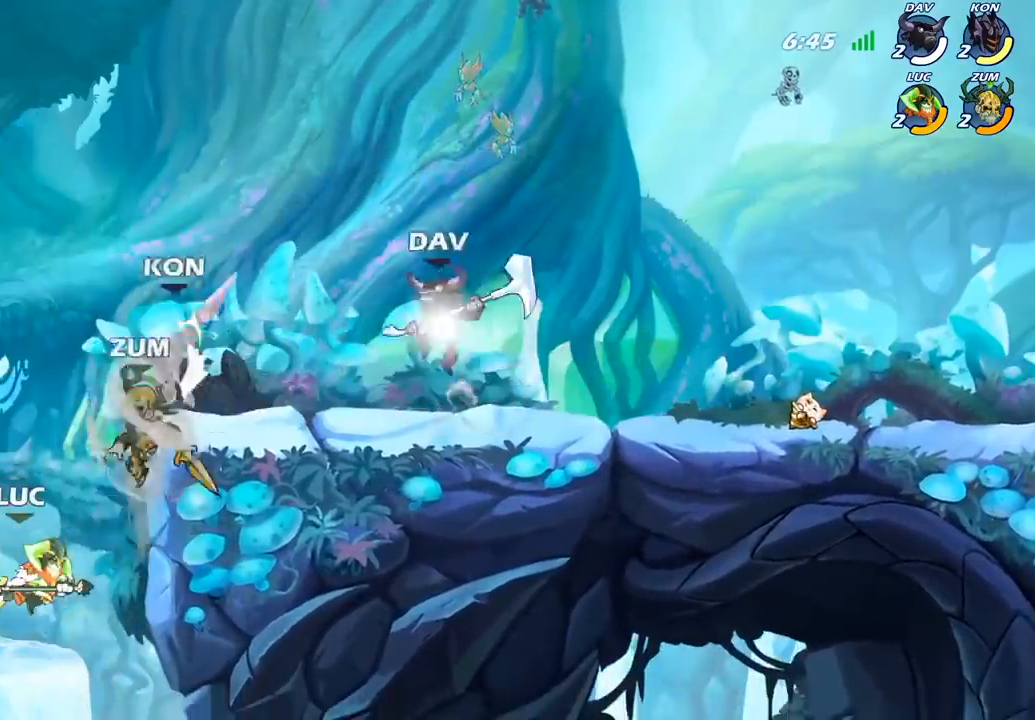
{"buttons": [], "left_stick": "up-right", "right_stick": "center", "events": [[100, "CROSS", "down"], [217, "SQUARE", "down"], [250, "left_stick", "up-right"], [267, "CROSS", "up"], [267, "SQUARE", "up"]]}
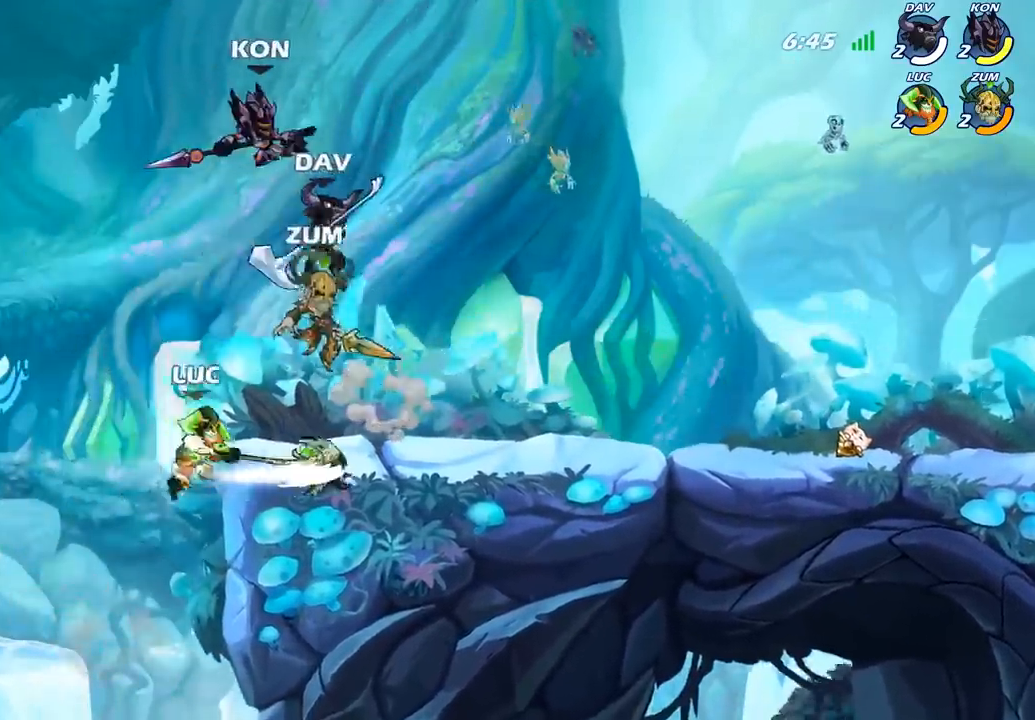
{"buttons": [], "left_stick": "up-left", "right_stick": "center", "events": [[67, "left_stick", "right"], [317, "left_stick", "up-left"]]}
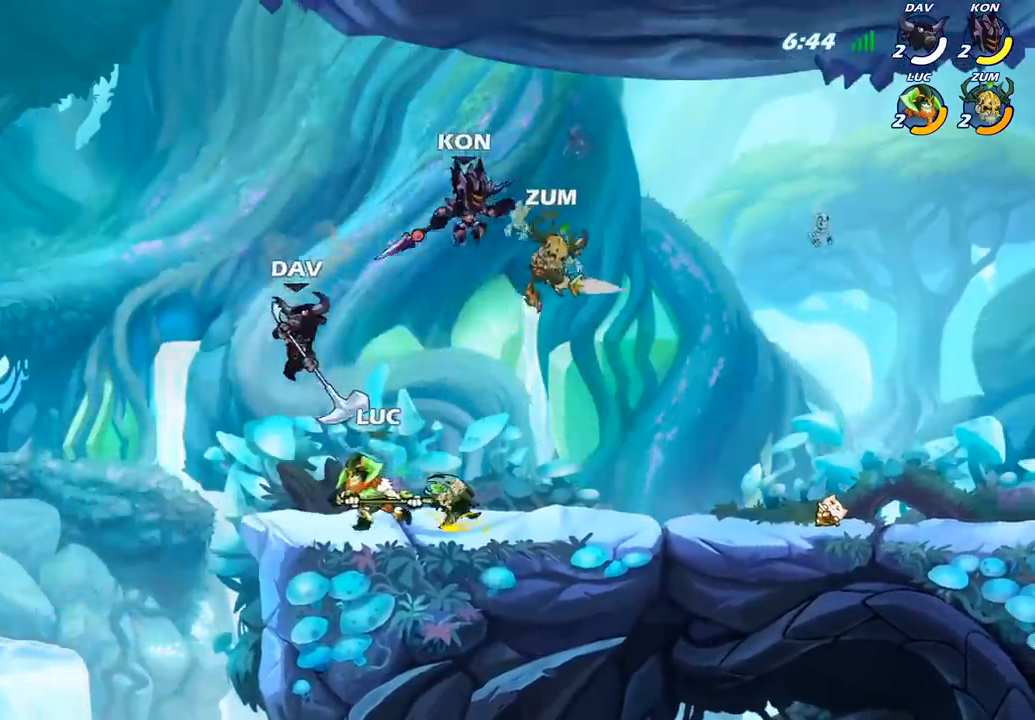
{"buttons": [], "left_stick": "center", "right_stick": "center", "events": [[17, "left_stick", "right"], [83, "left_stick", "down-left"], [150, "SQUARE", "down"], [217, "SQUARE", "up"], [250, "left_stick", "center"]]}
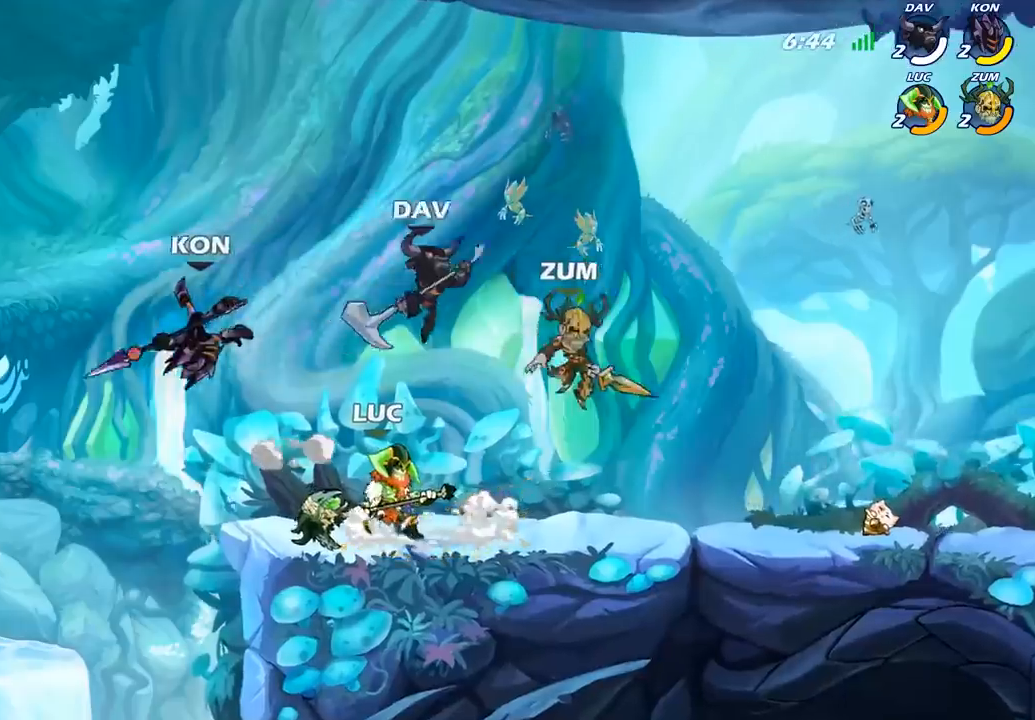
{"buttons": [], "left_stick": "center", "right_stick": "center", "events": [[83, "left_stick", "down-right"], [133, "CROSS", "down"], [167, "left_stick", "down"], [183, "SQUARE", "down"], [233, "CROSS", "up"], [250, "SQUARE", "up"], [333, "left_stick", "down-left"], [467, "left_stick", "center"]]}
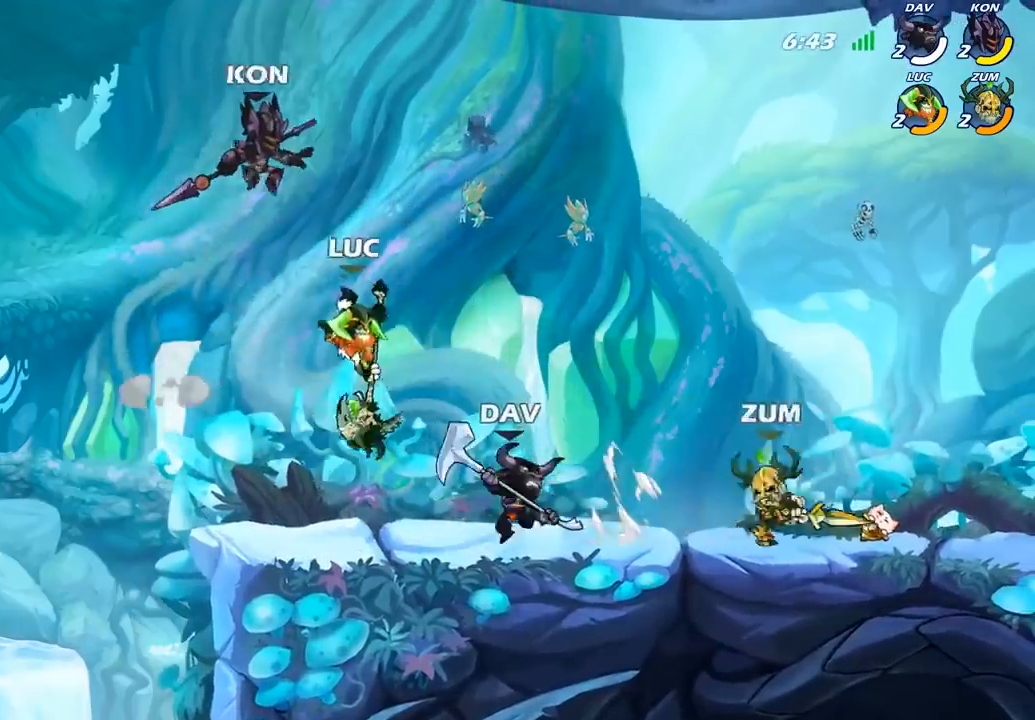
{"buttons": ["R2"], "left_stick": "up", "right_stick": "center", "events": [[167, "left_stick", "left"], [350, "CROSS", "down"], [433, "R2", "down"], [450, "left_stick", "up"], [483, "CROSS", "up"]]}
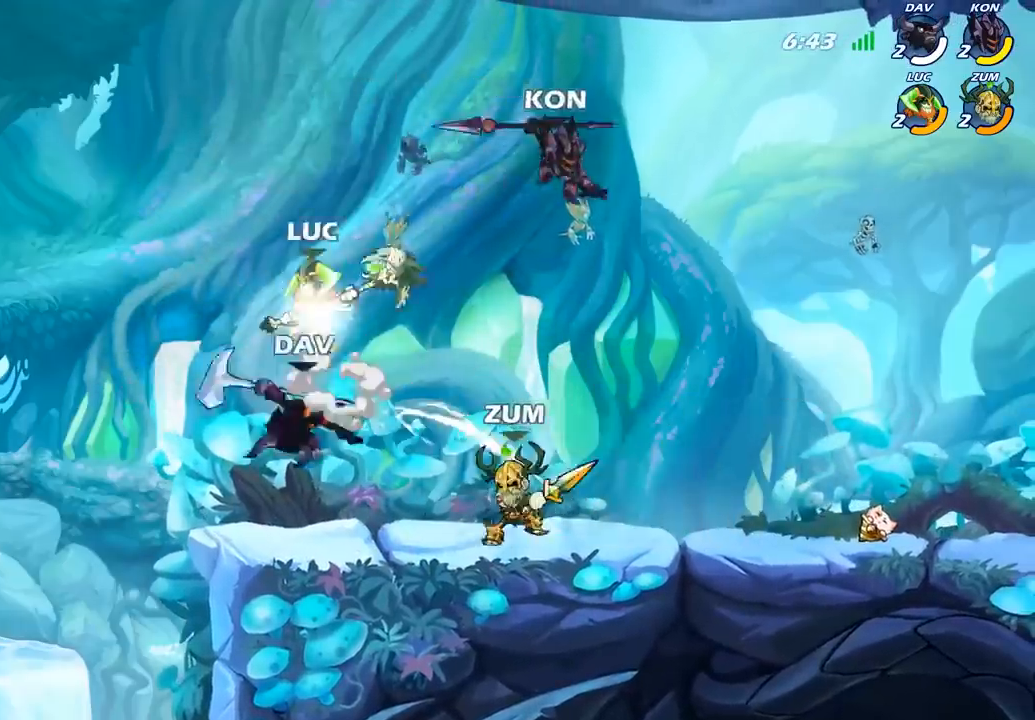
{"buttons": [], "left_stick": "down-right", "right_stick": "center", "events": [[67, "left_stick", "up-right"], [133, "R2", "up"], [250, "left_stick", "down"], [317, "SQUARE", "down"], [417, "SQUARE", "up"], [500, "left_stick", "down-right"]]}
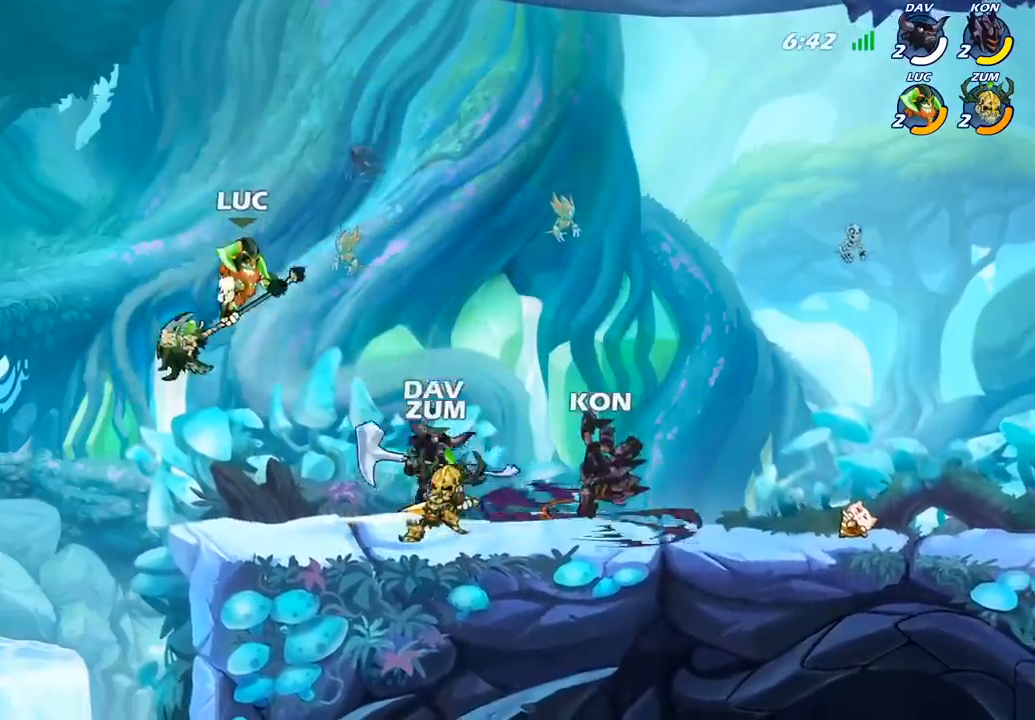
{"buttons": ["CIRCLE"], "left_stick": "right", "right_stick": "center", "events": [[33, "left_stick", "center"], [417, "left_stick", "right"], [467, "CIRCLE", "down"]]}